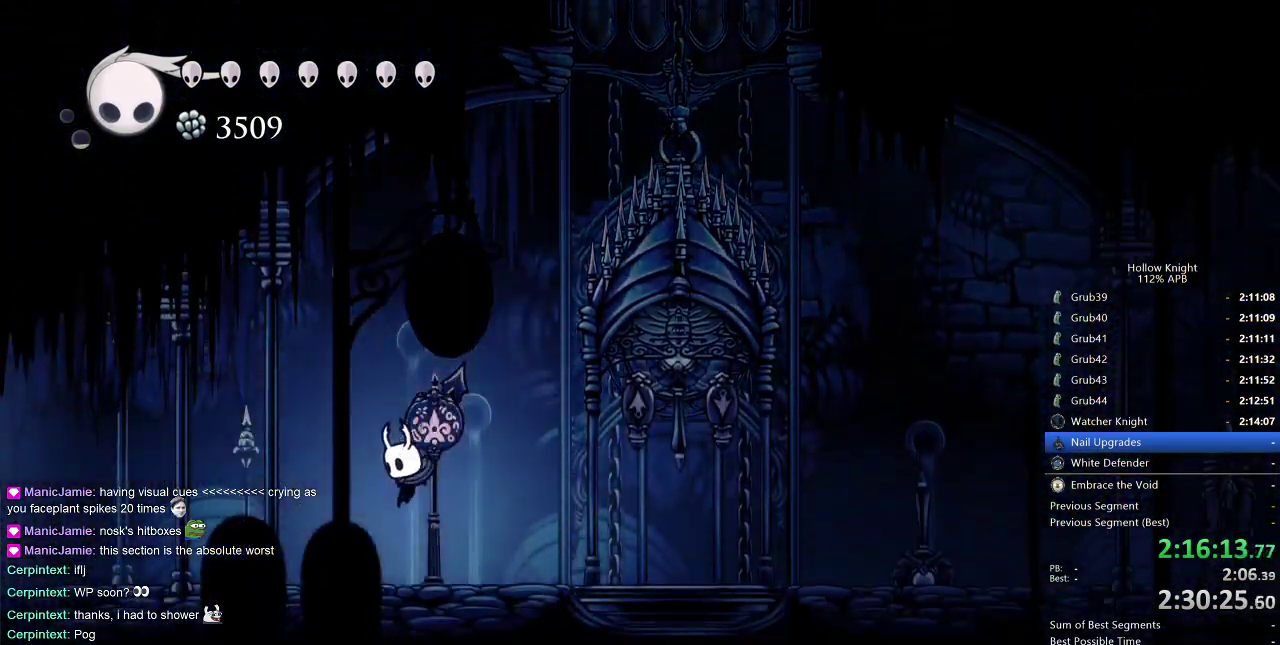
Gameplay with keyboard; each line is a JSON object with the keys held at the frame after it. "events" lists presses ("down") and releases ("up") of "cdash", "dash", "dnail", "down", "heal", "inv", "jump", "left", "nail", "right", "spell" and "up" between this image and that frame as [ms after this image, input, new state], when the widget could be followed in between. No other keys are recorded. Mouse input is not recorded. Key names are as the overlay labels them; some are game actions (e.g. jump) rather than physical keys.
{"keys": [], "events": [[200, "cdash", "down"], [250, "left", "up"], [500, "cdash", "up"]]}
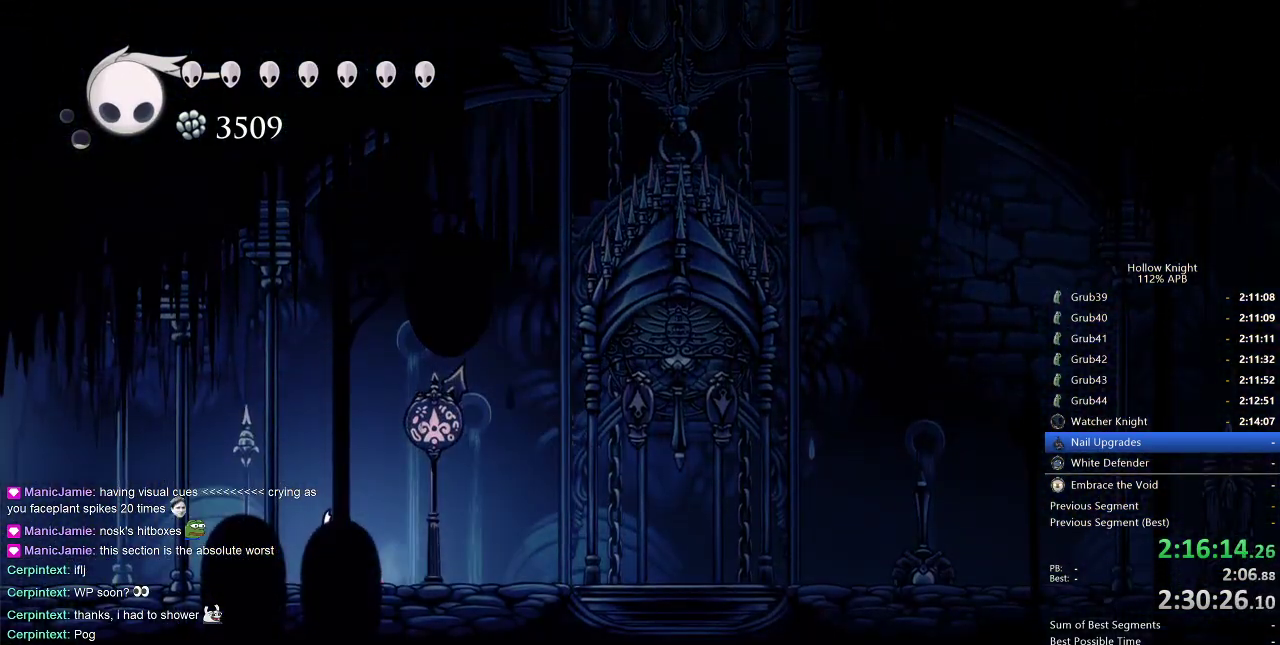
{"keys": ["dash", "left"], "events": [[133, "left", "down"], [450, "dash", "down"]]}
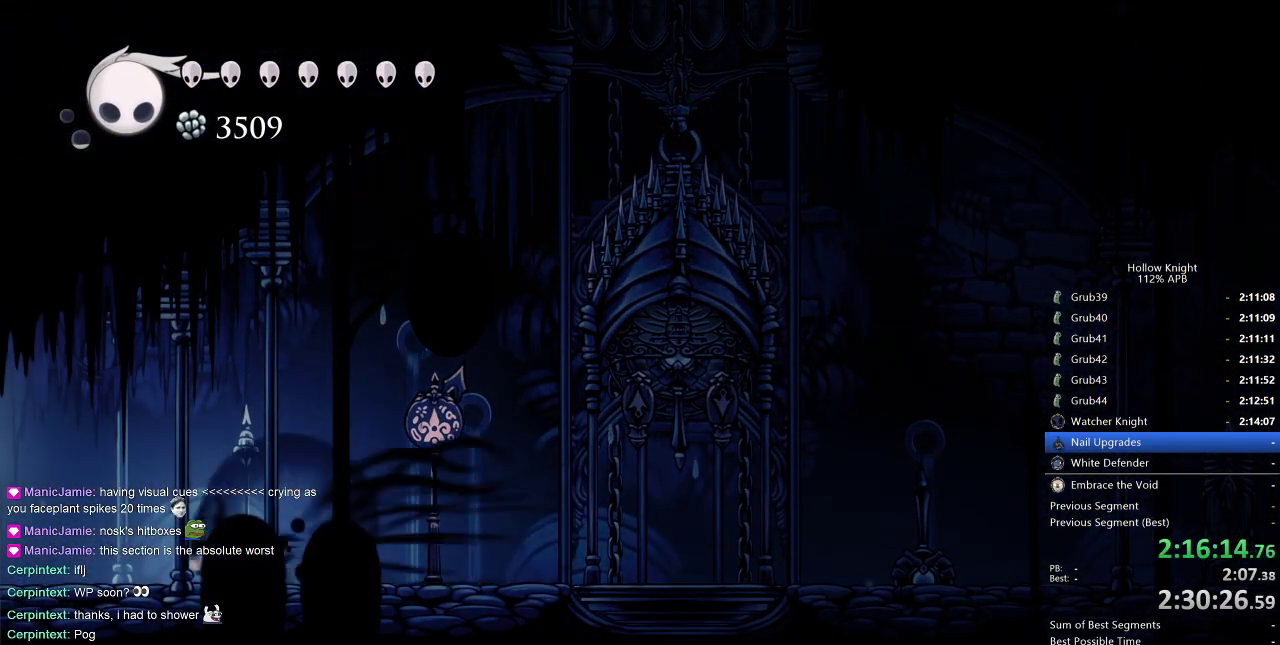
{"keys": ["dash", "left"], "events": [[50, "dash", "up"], [433, "dash", "down"]]}
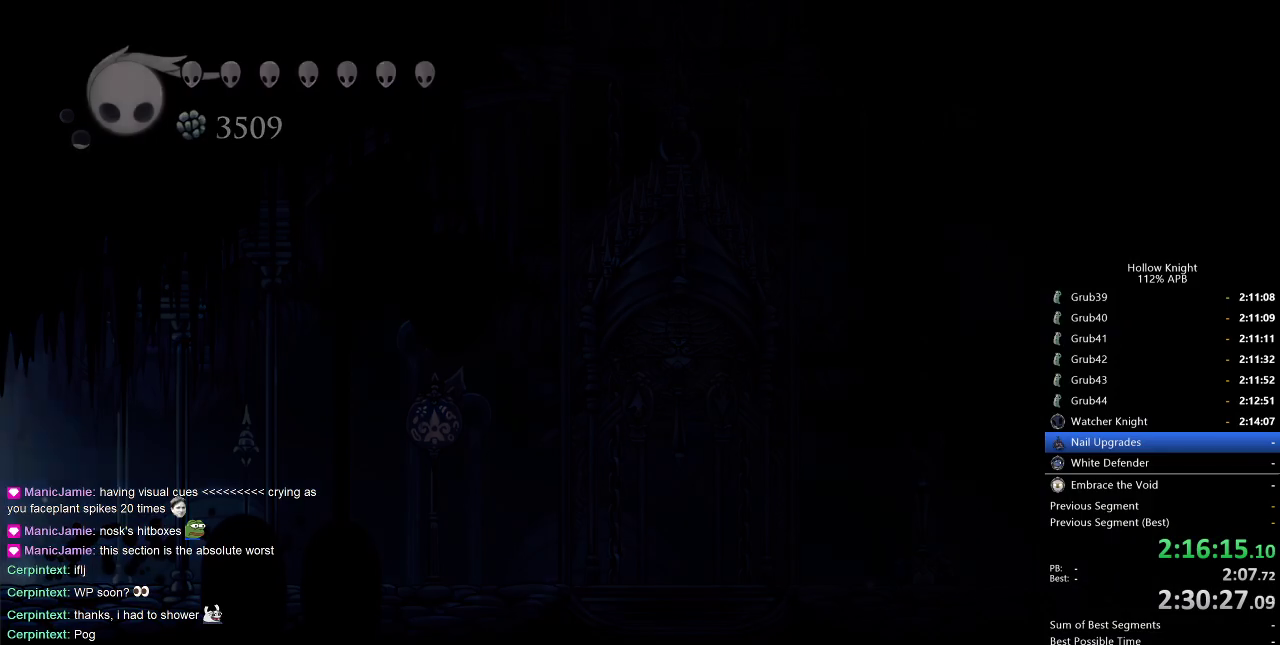
{"keys": ["left"], "events": [[67, "dash", "up"], [217, "left", "up"], [383, "left", "down"]]}
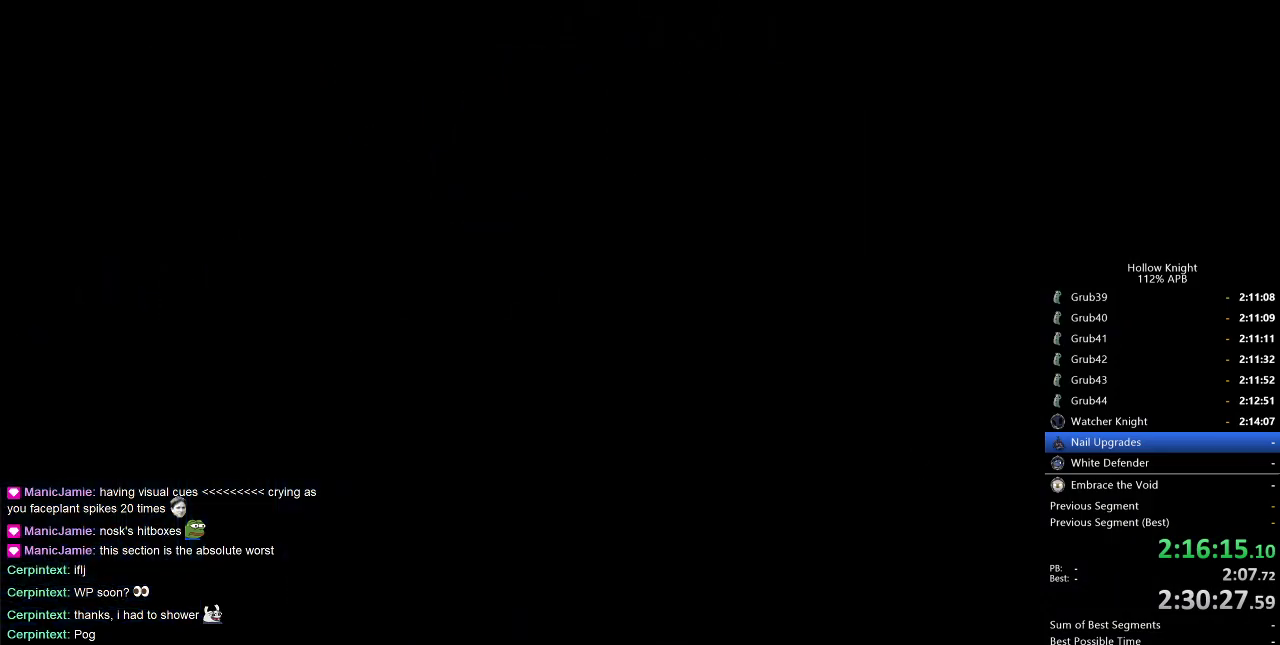
{"keys": ["left"], "events": []}
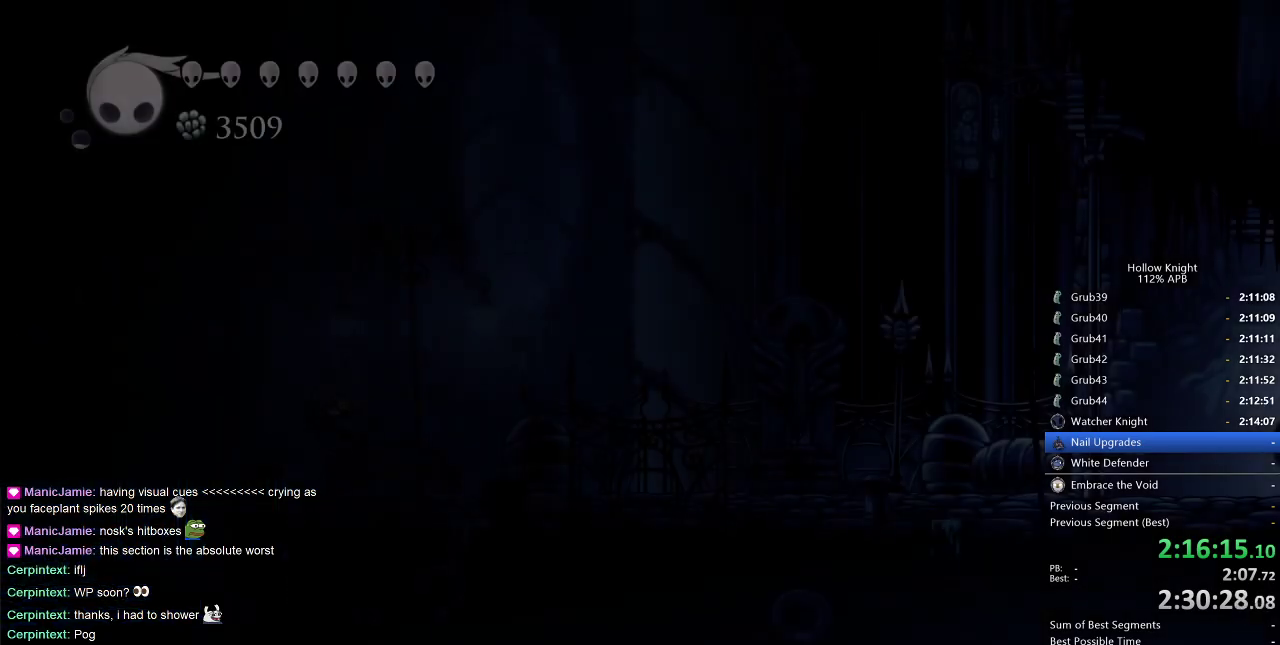
{"keys": ["left"], "events": []}
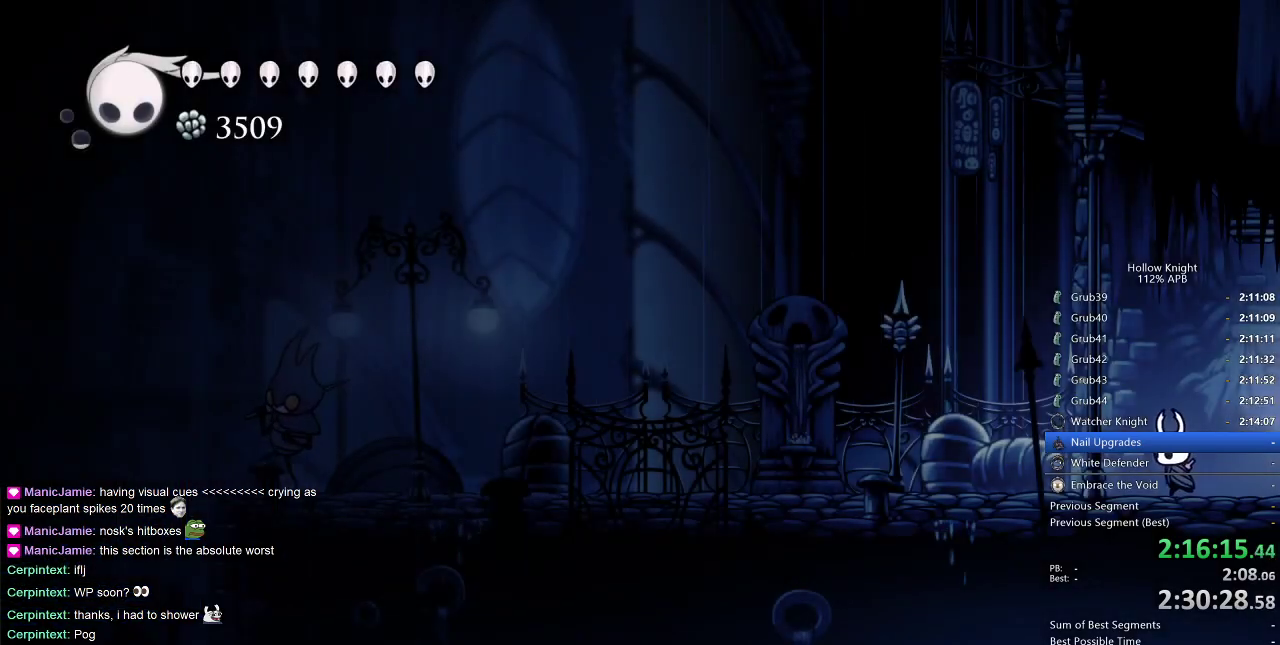
{"keys": ["jump", "left"], "events": [[150, "jump", "down"], [450, "jump", "up"], [483, "jump", "down"]]}
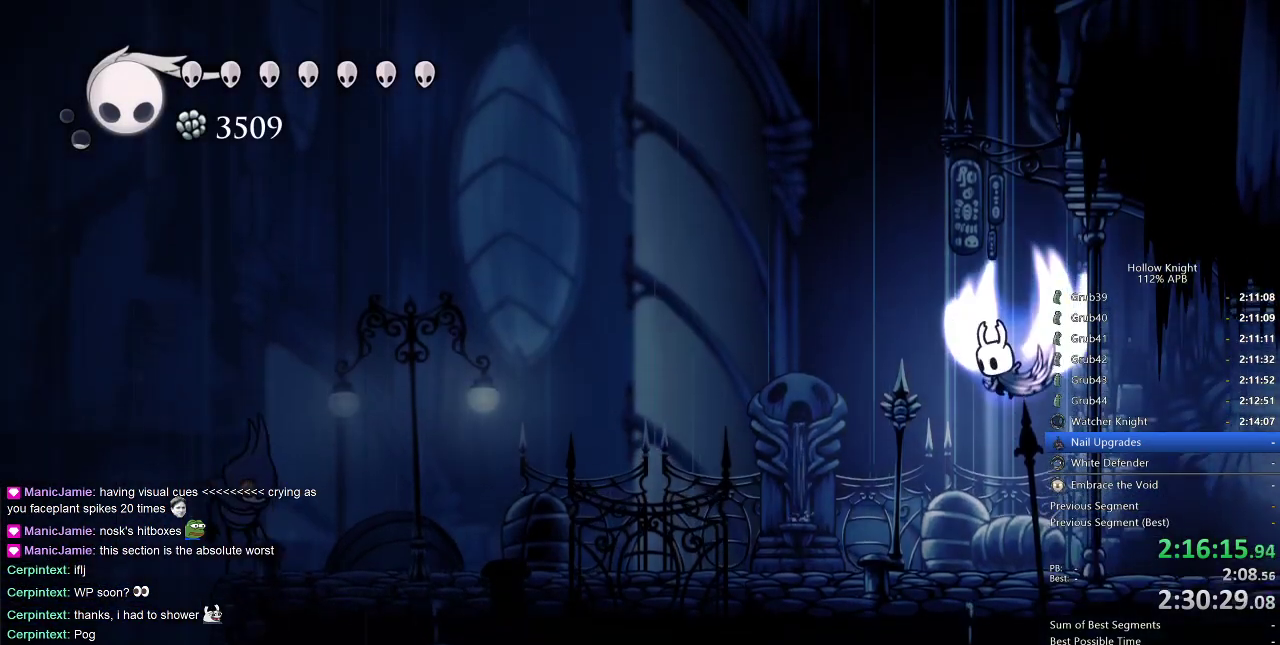
{"keys": ["jump", "right"], "events": [[33, "left", "up"], [233, "right", "down"], [483, "jump", "up"], [500, "jump", "down"]]}
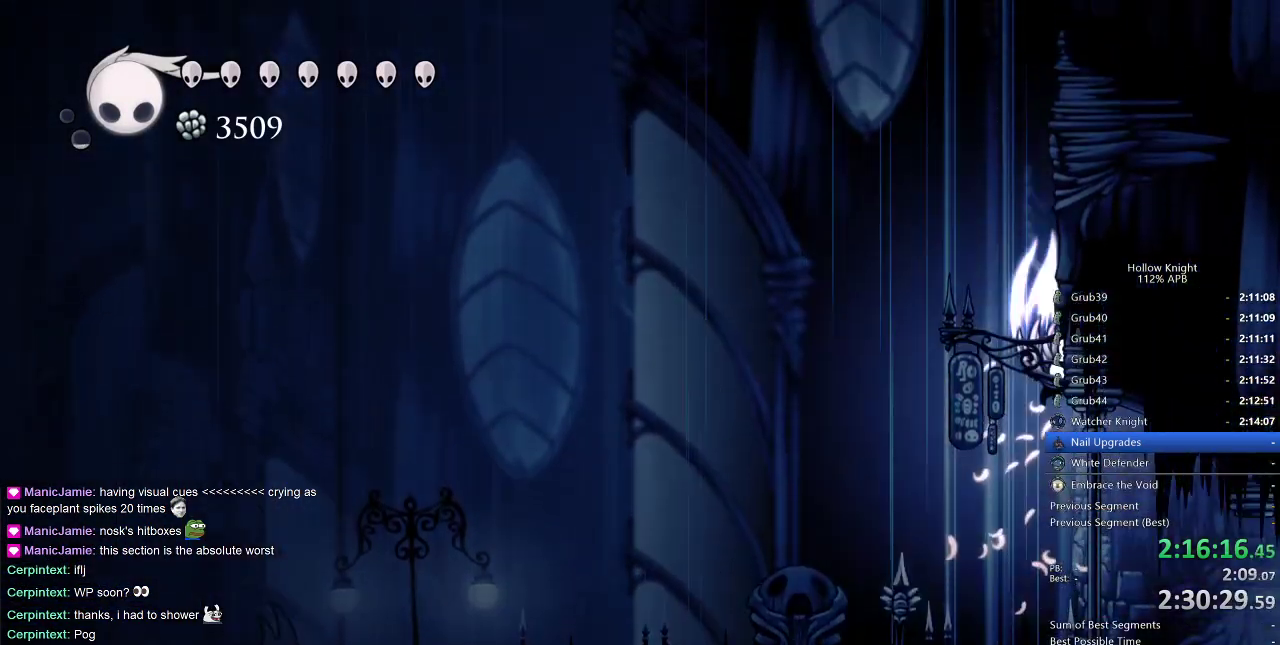
{"keys": ["jump", "right"], "events": [[150, "jump", "up"], [417, "jump", "down"]]}
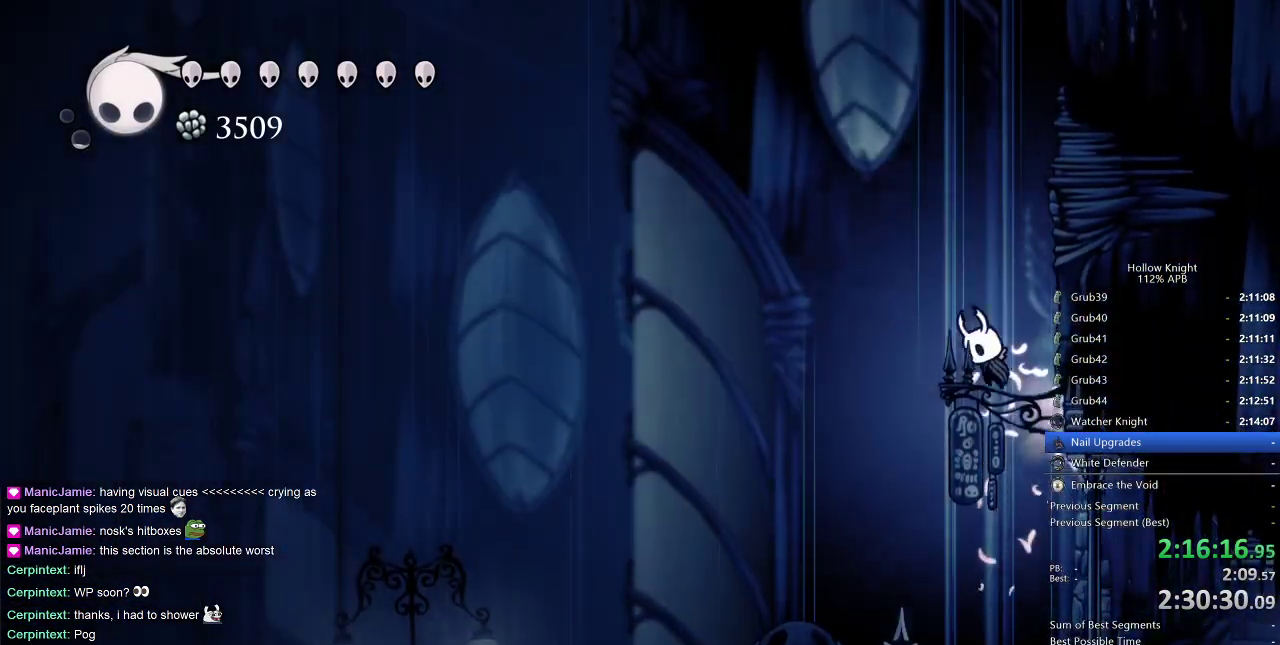
{"keys": ["cdash", "right"], "events": [[150, "jump", "up"], [383, "cdash", "down"]]}
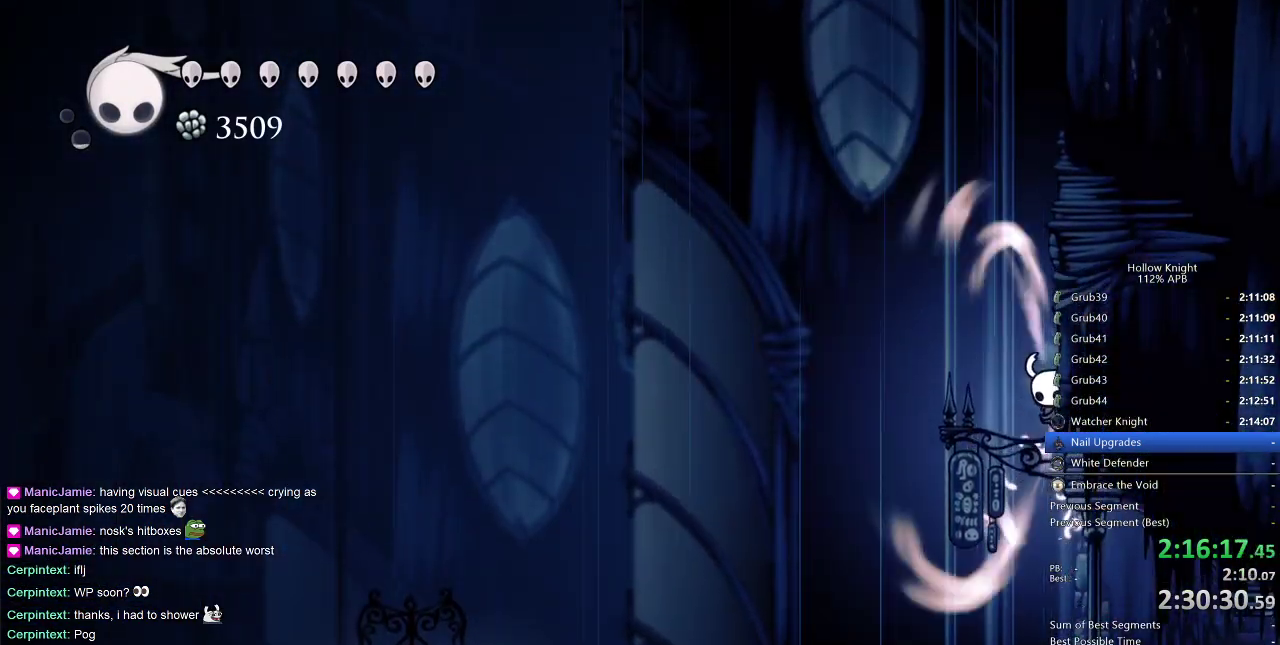
{"keys": ["cdash", "right"], "events": []}
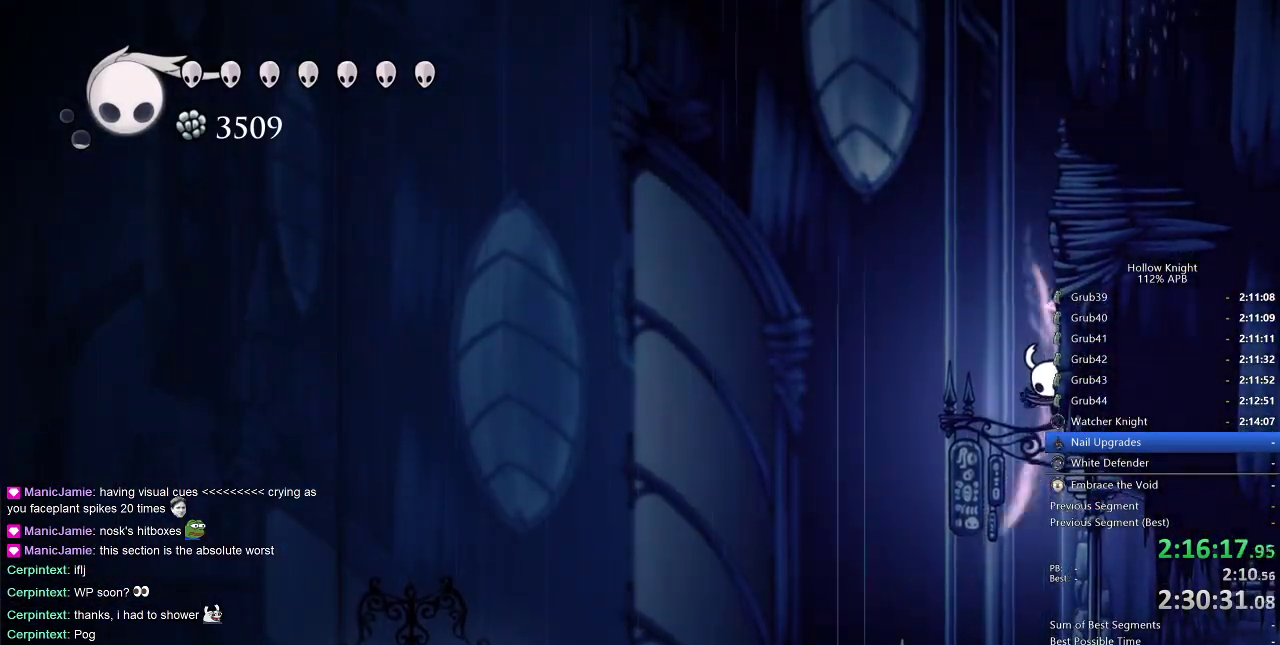
{"keys": ["left"], "events": [[300, "cdash", "up"], [333, "left", "down"], [333, "right", "up"]]}
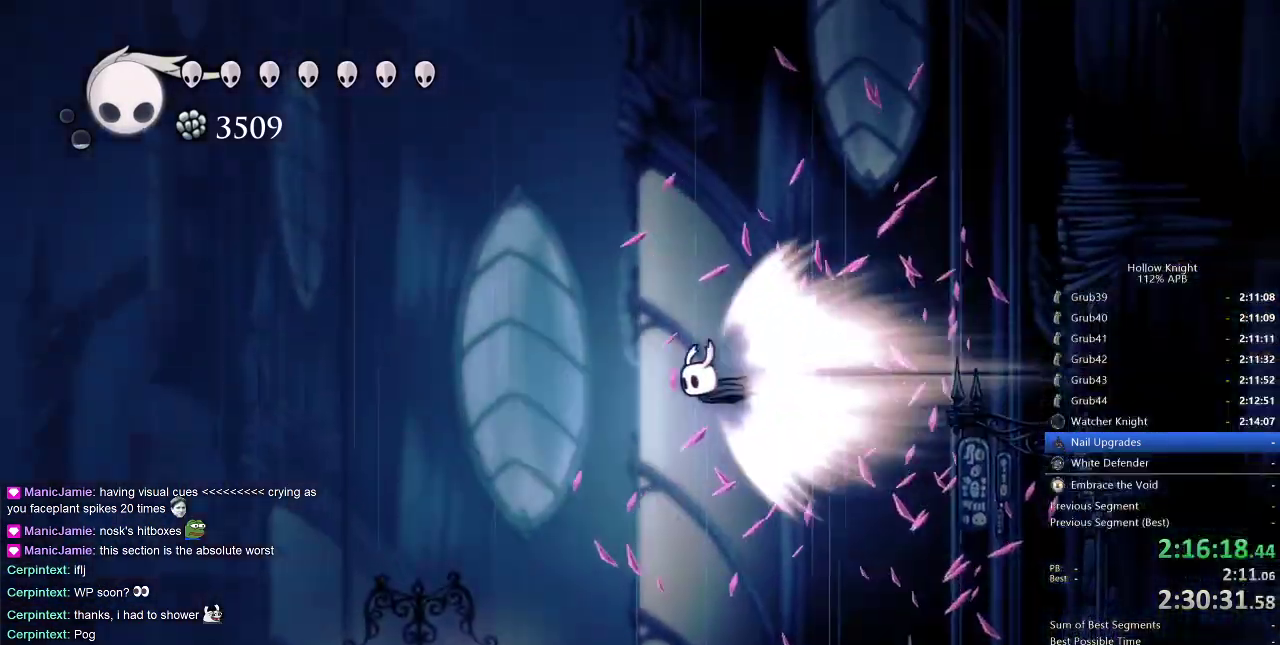
{"keys": ["left"], "events": []}
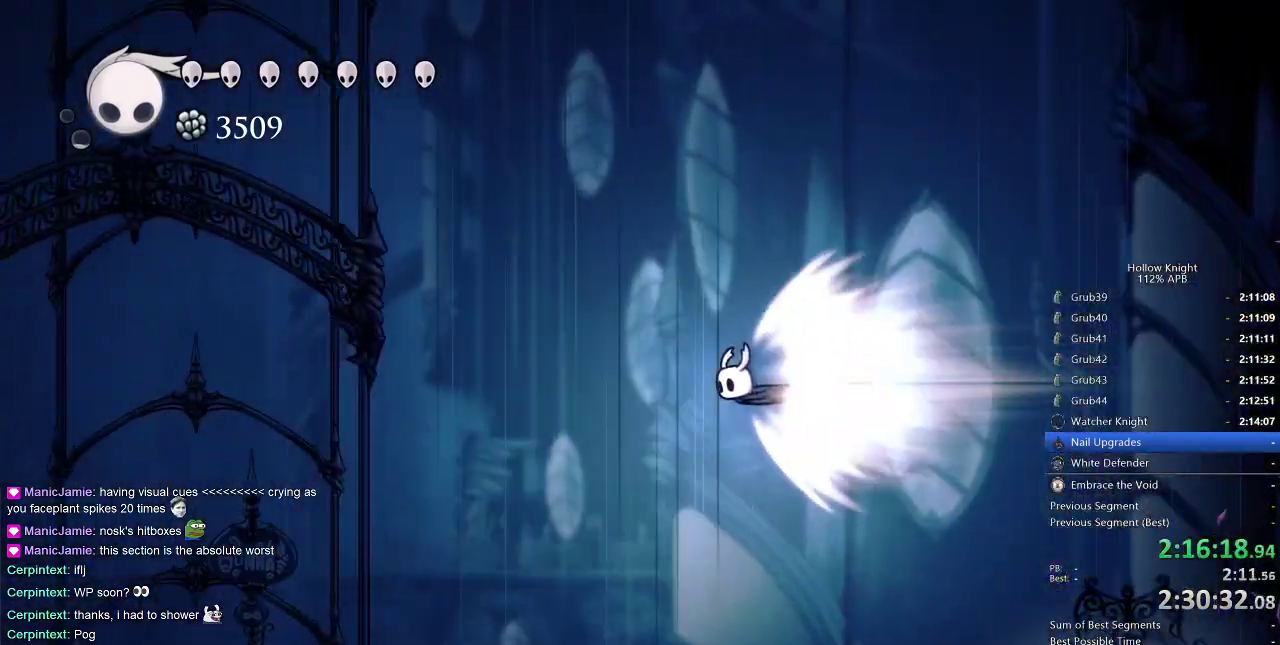
{"keys": ["left"], "events": []}
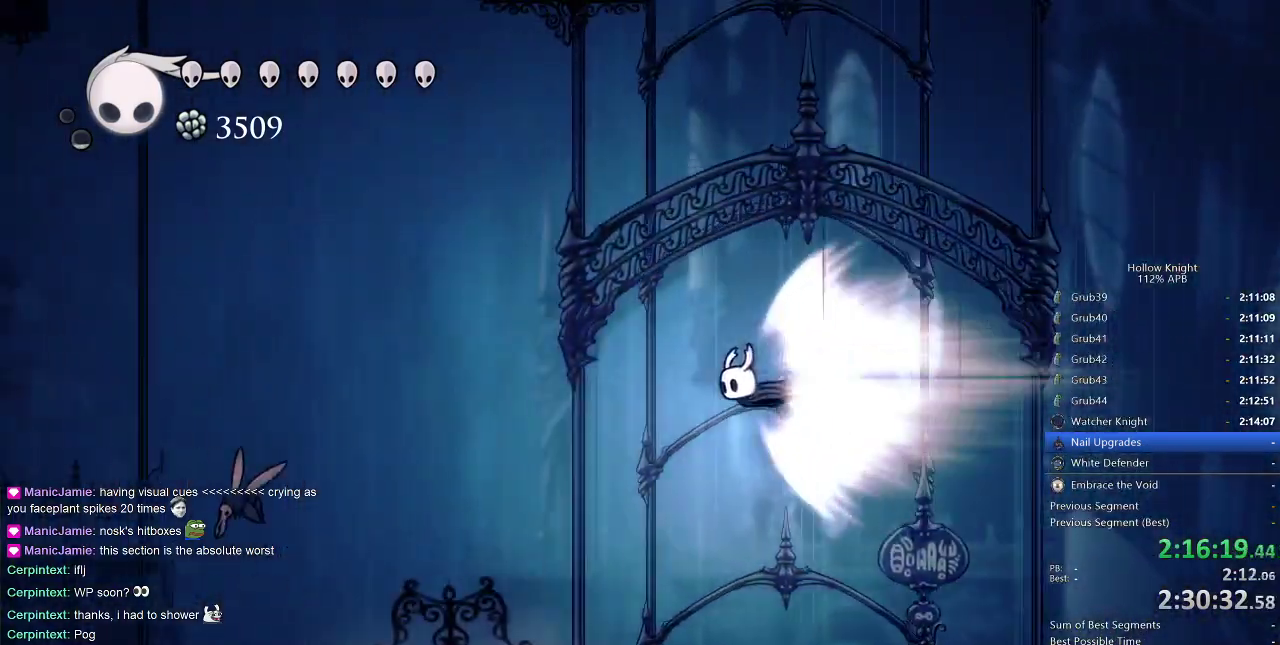
{"keys": ["left"], "events": []}
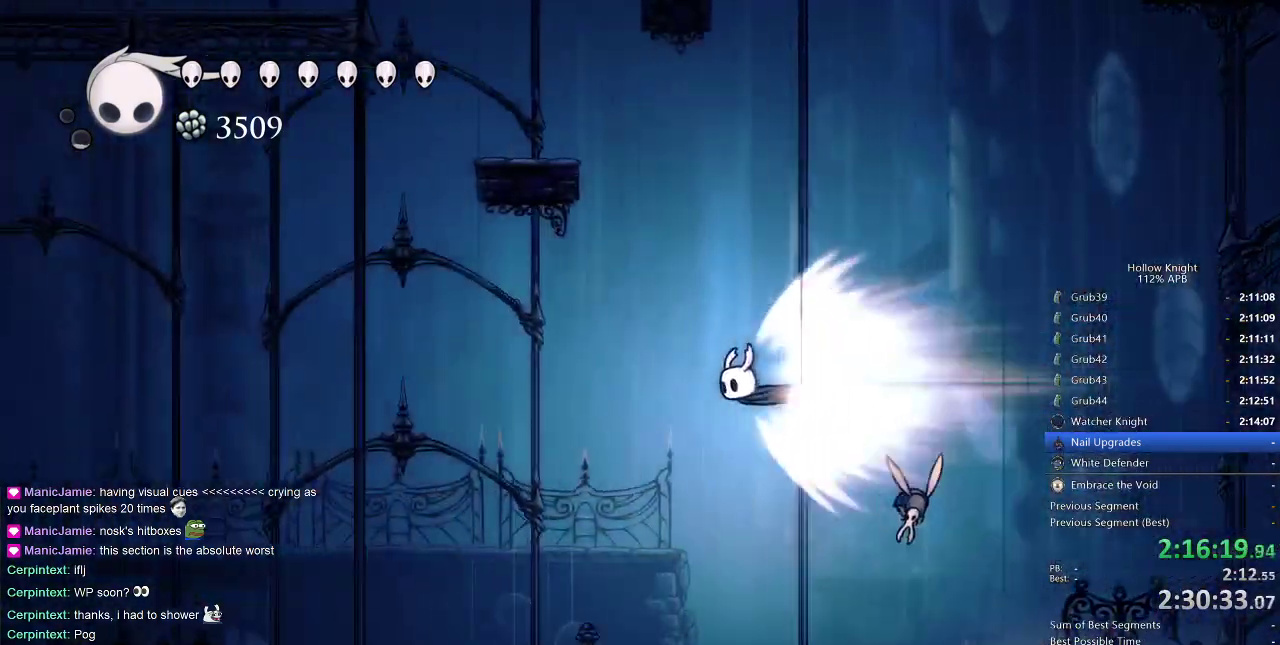
{"keys": ["left"], "events": []}
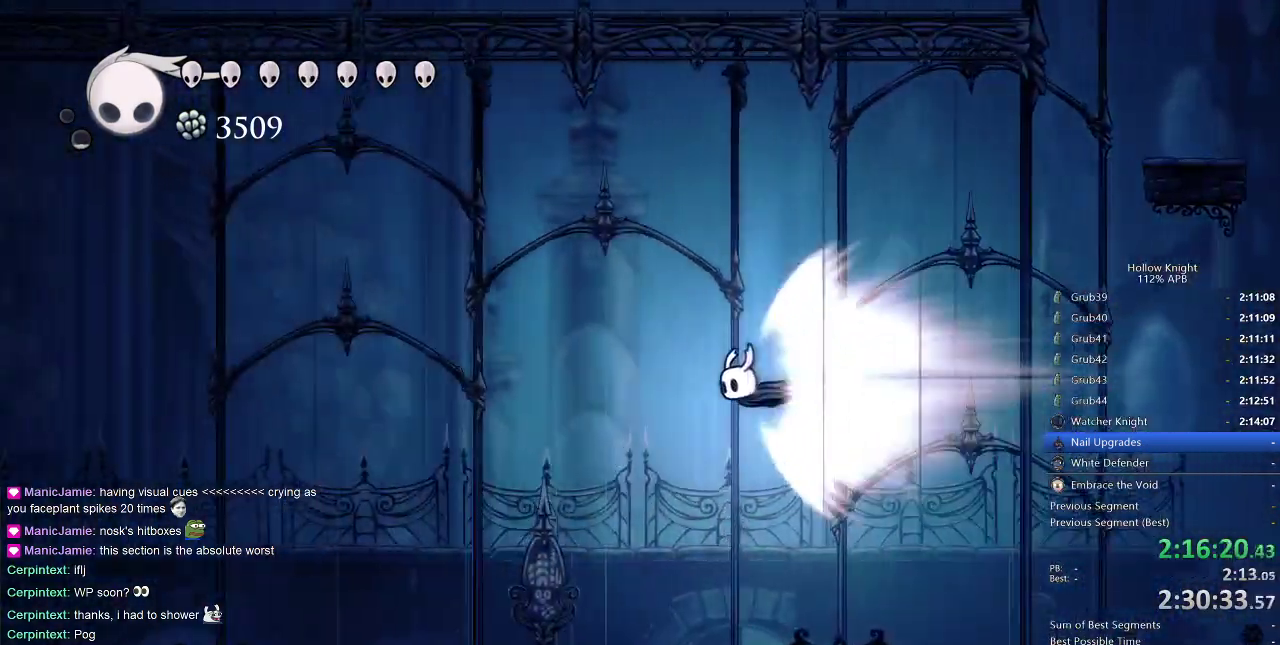
{"keys": ["left"], "events": []}
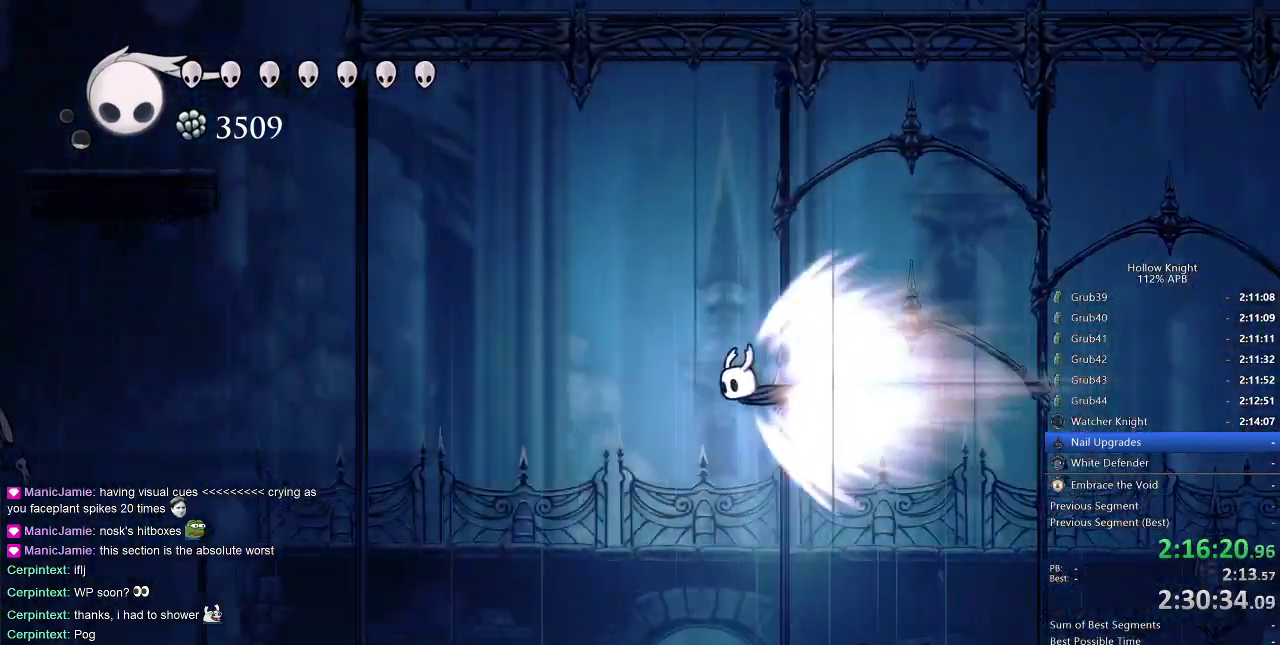
{"keys": ["left"], "events": []}
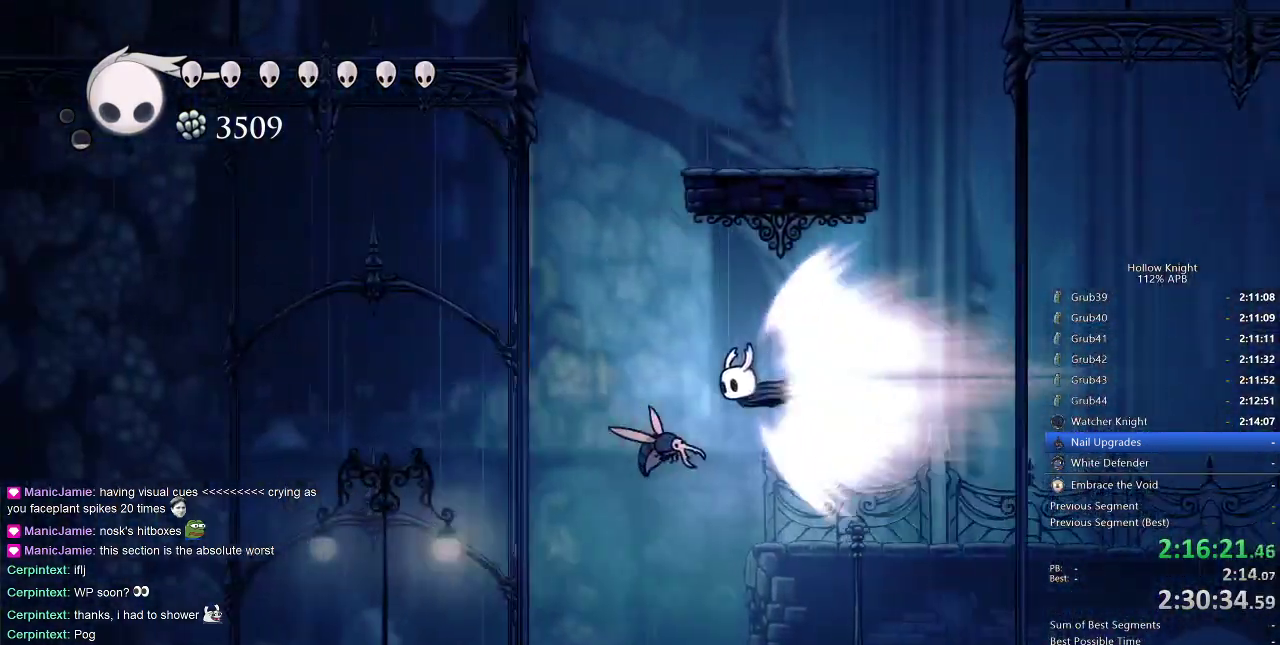
{"keys": ["left"], "events": []}
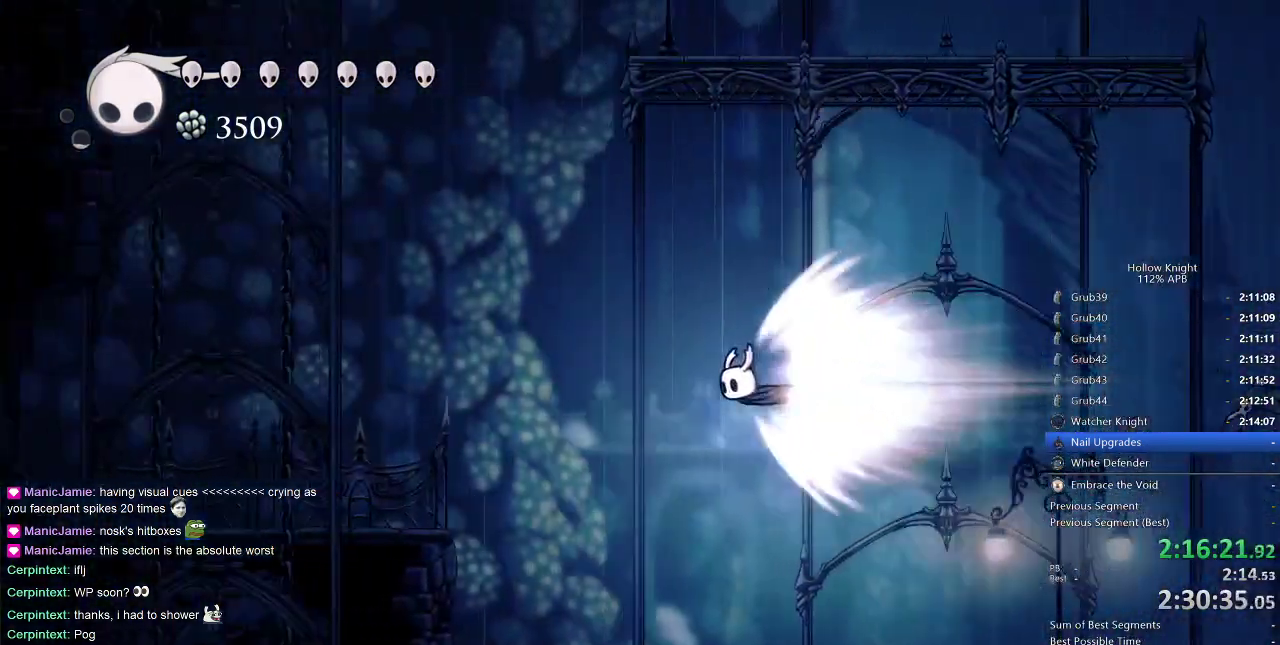
{"keys": ["left"], "events": [[467, "cdash", "down"], [500, "cdash", "up"]]}
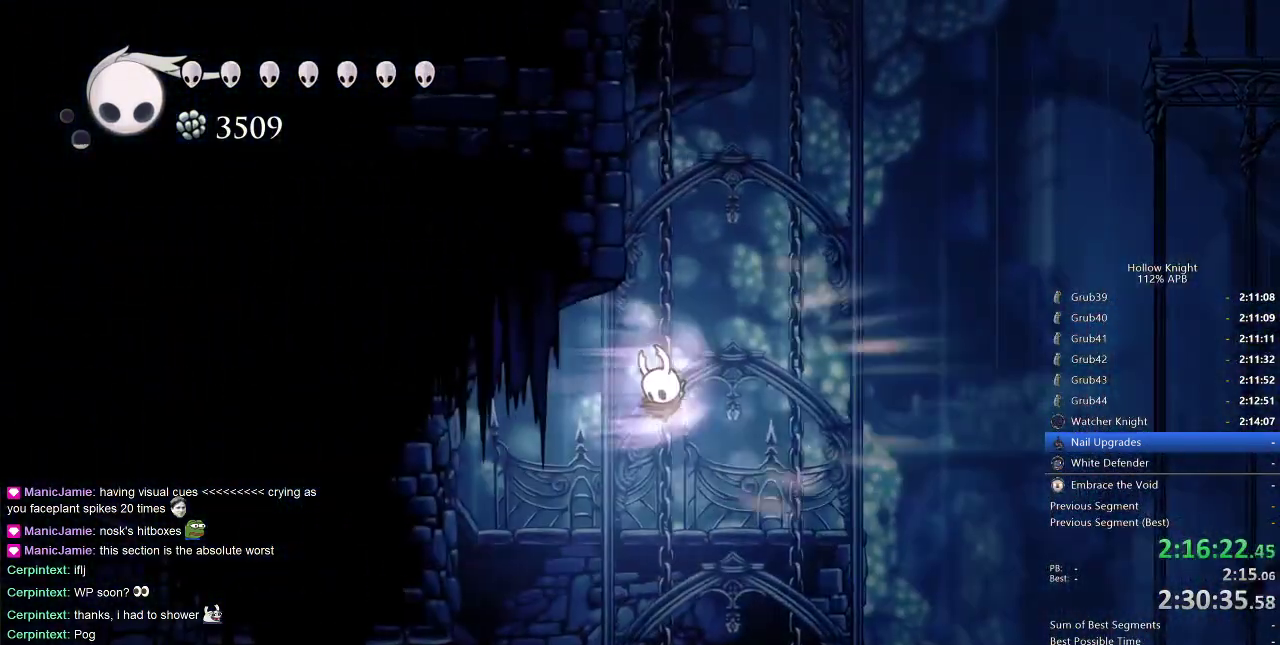
{"keys": [], "events": [[50, "left", "up"]]}
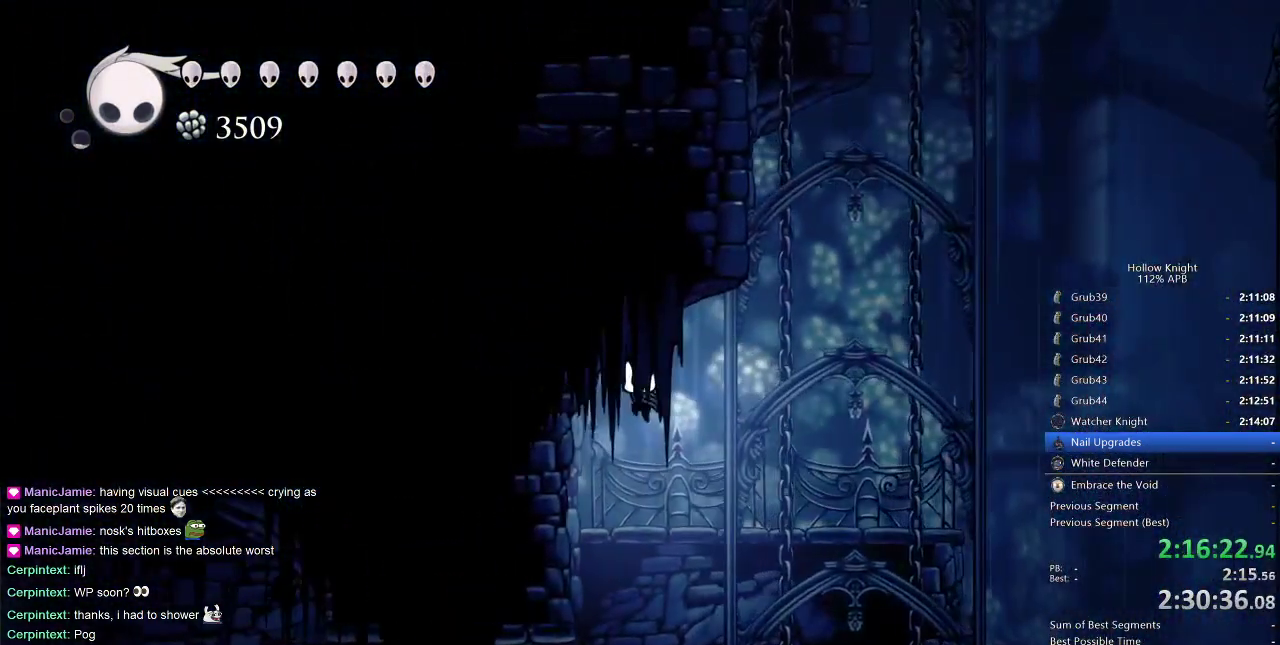
{"keys": ["left"], "events": [[333, "left", "down"]]}
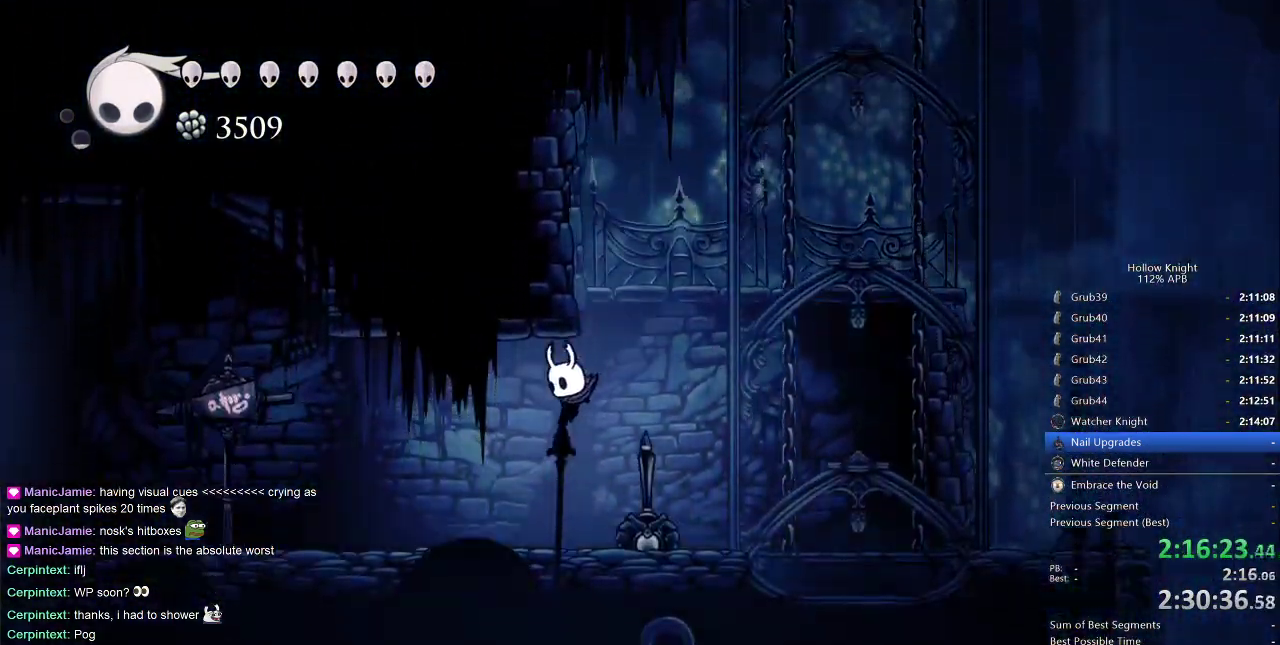
{"keys": ["left"], "events": [[133, "dash", "down"], [267, "dash", "up"]]}
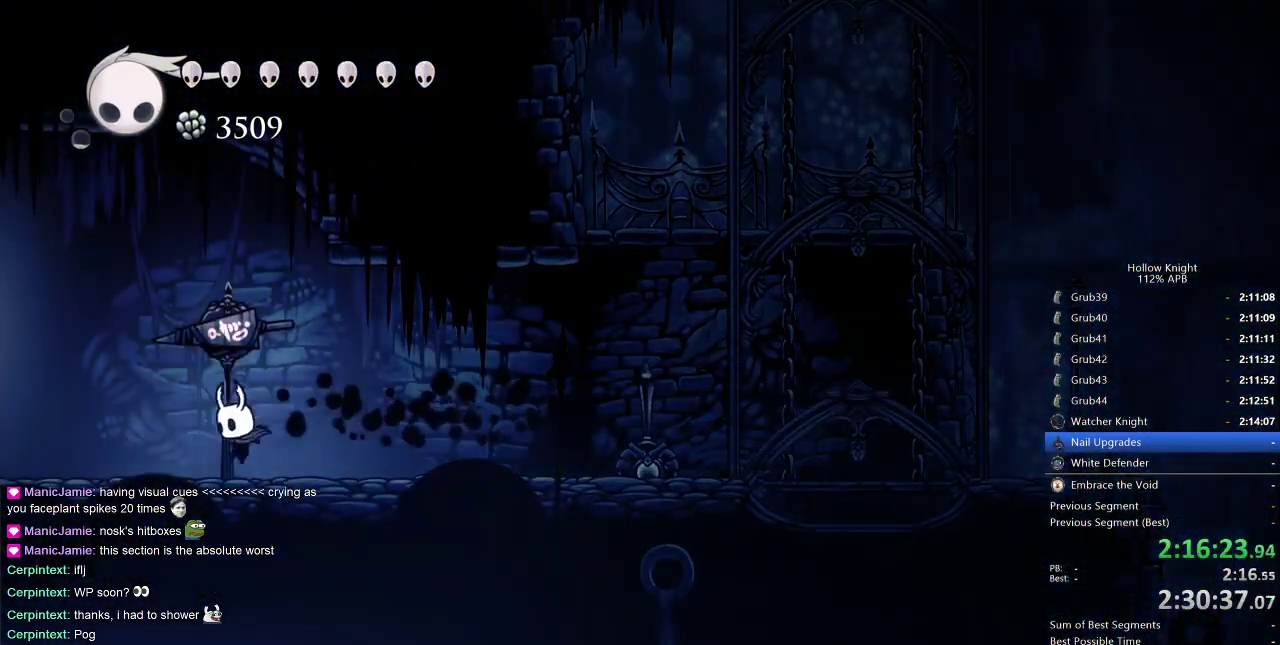
{"keys": ["left"], "events": [[233, "dash", "down"], [383, "dash", "up"]]}
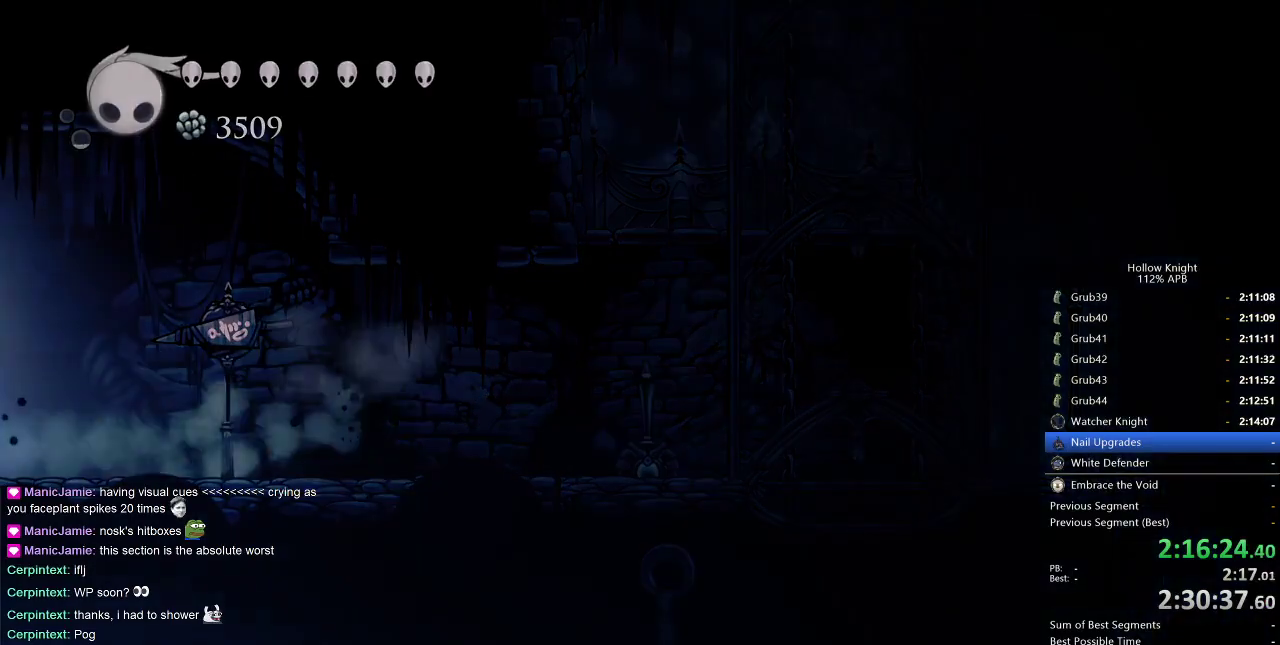
{"keys": ["left"], "events": []}
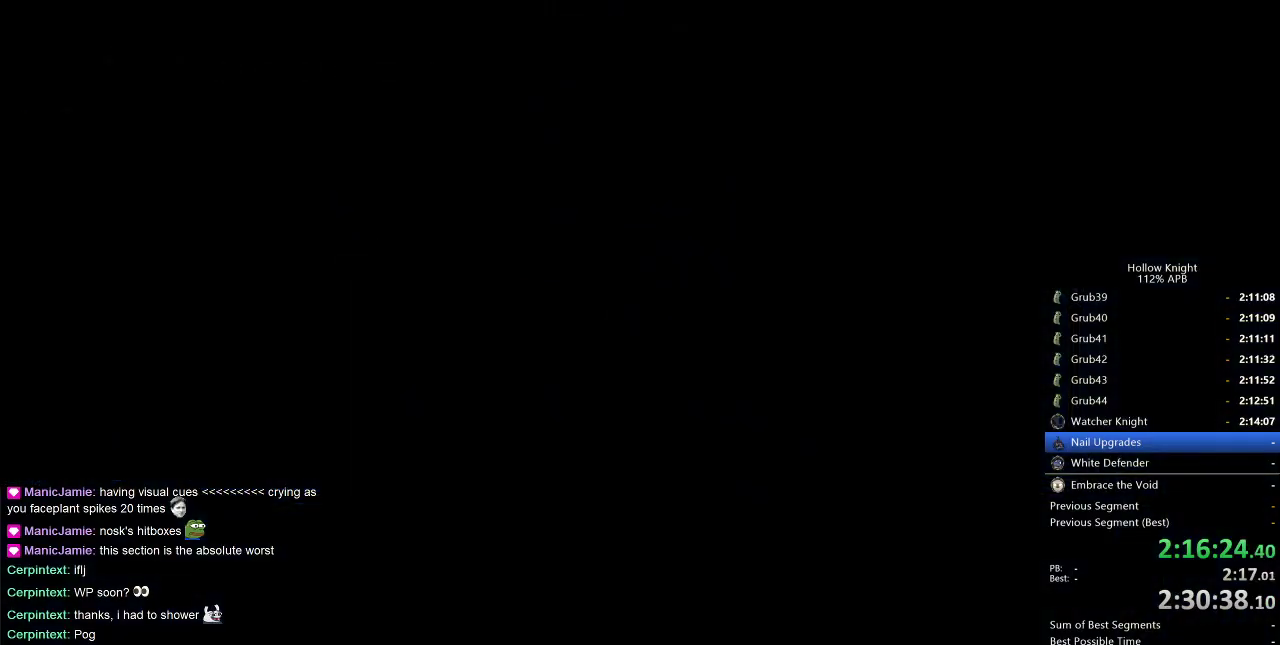
{"keys": ["left"], "events": []}
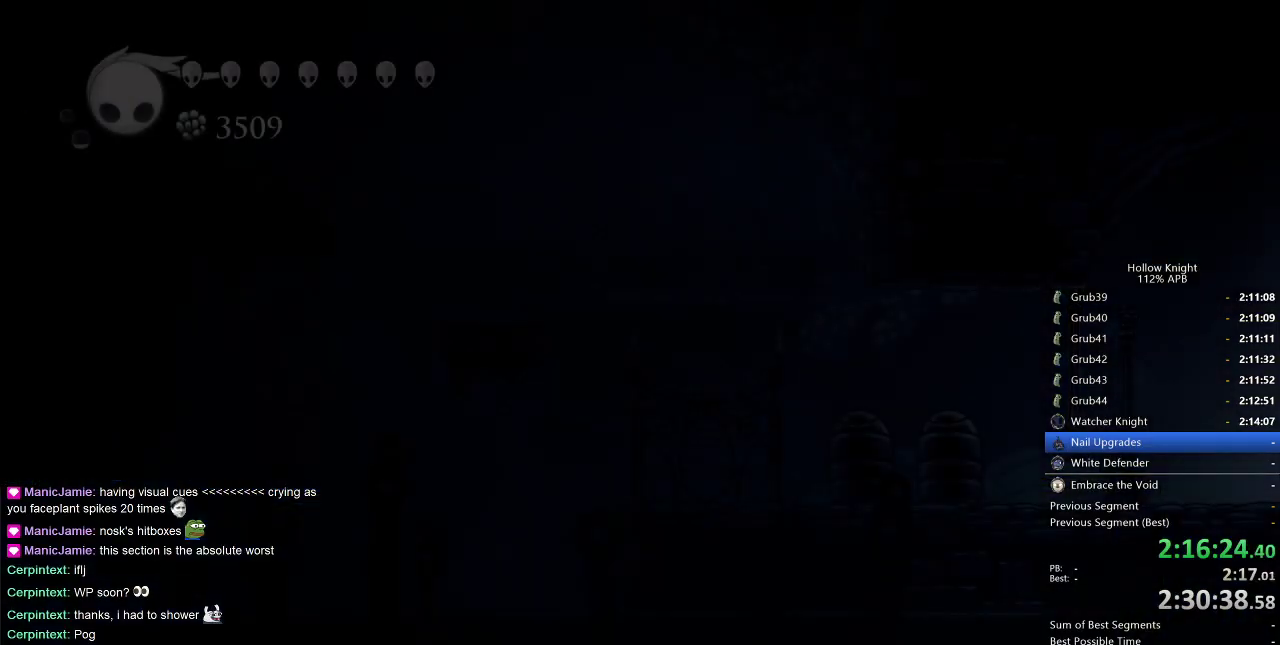
{"keys": ["left"], "events": []}
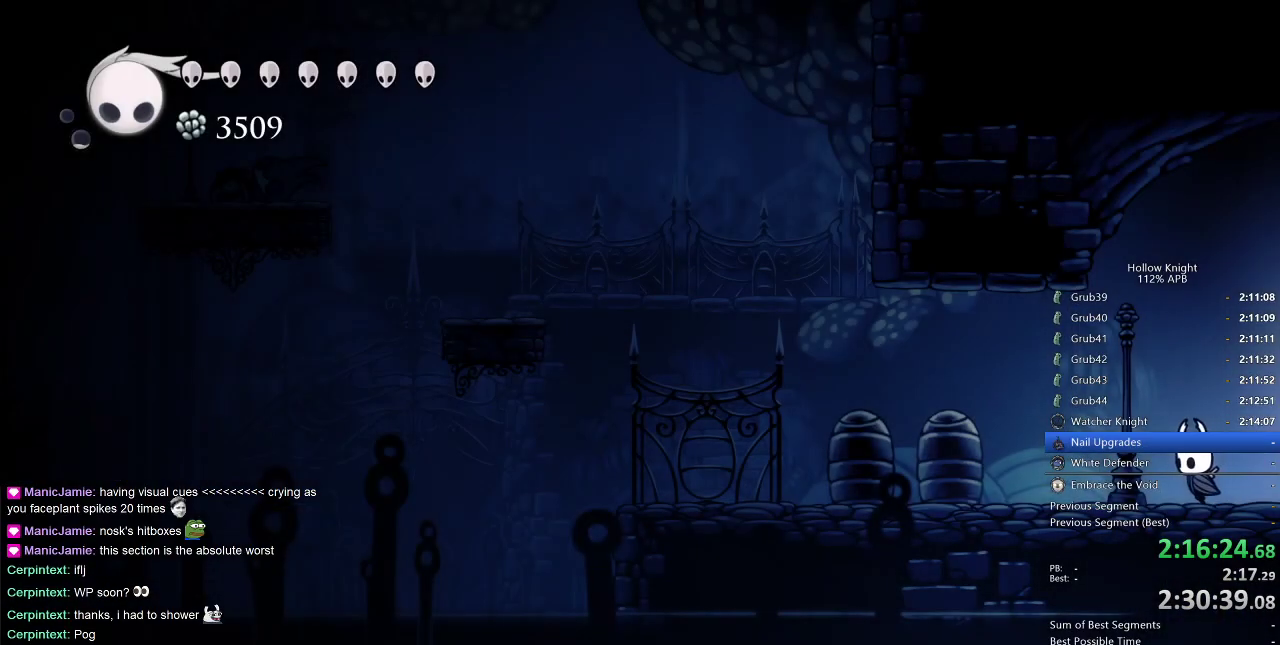
{"keys": ["jump", "left"], "events": [[150, "dash", "down"], [433, "dash", "up"], [467, "jump", "down"]]}